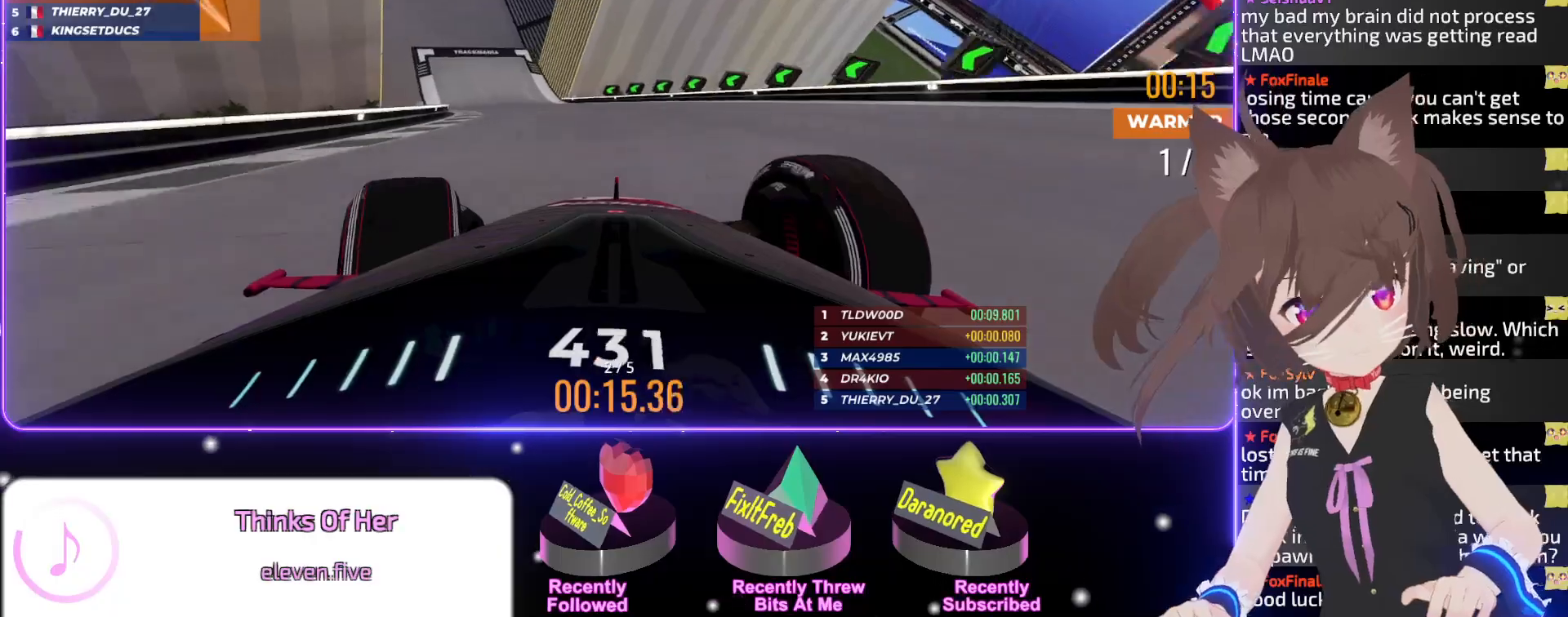
Gameplay with keyboard; each line is a JSON object with the keys held at the frame after it. "events" lists presses ("down") and releases ("up") of "down", "left", "right" and "up" between this image and that frame as [ms after this image, input, new state], when the widget could be followed in between. No other keys are recorded. Mouse input is not recorded.
{"keys": ["up"], "events": [[467, "left", "up"]]}
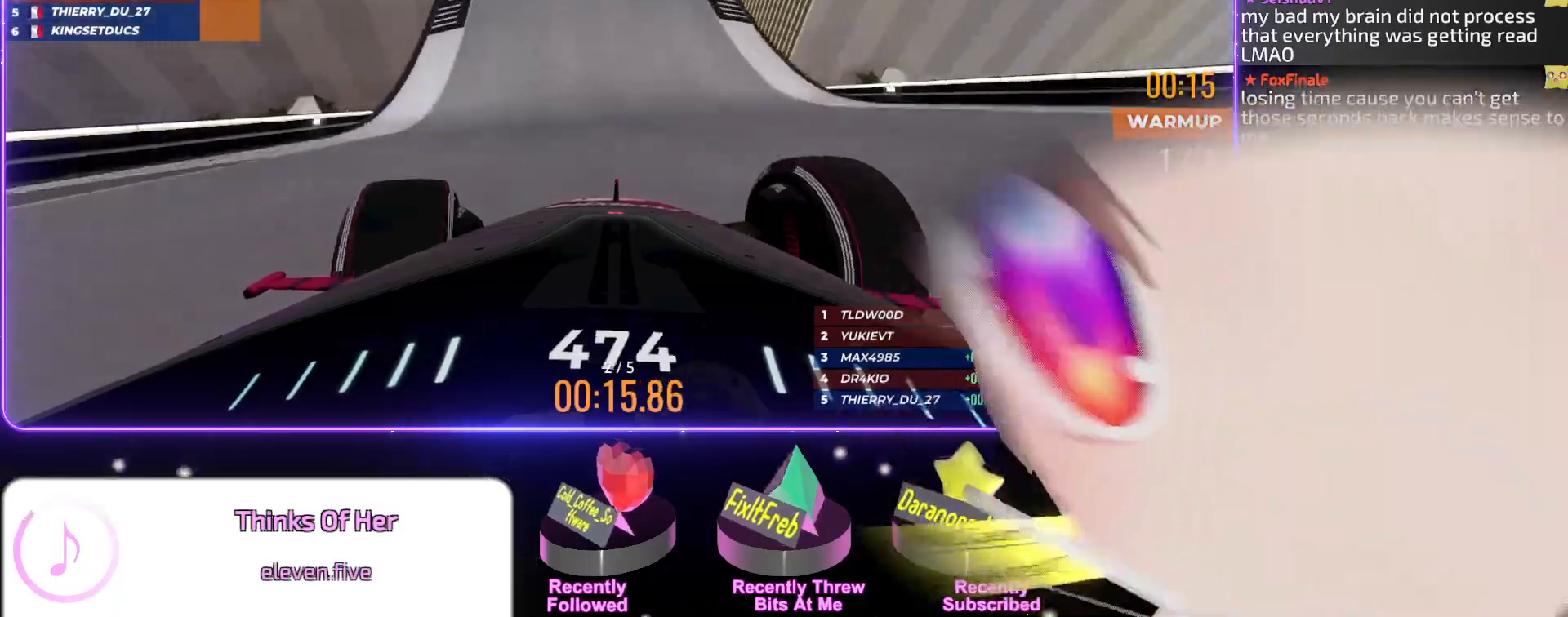
{"keys": ["up"], "events": [[250, "right", "down"], [367, "right", "up"]]}
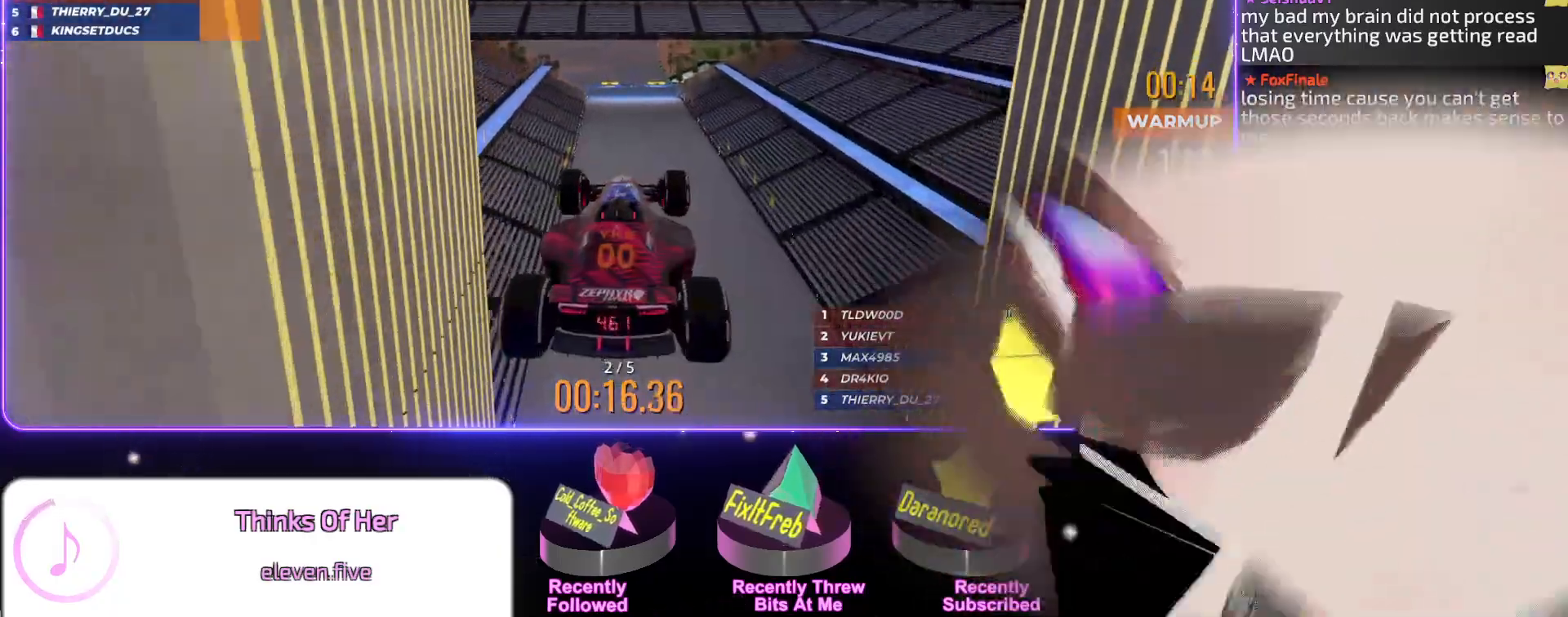
{"keys": ["left", "up"], "events": [[217, "left", "down"]]}
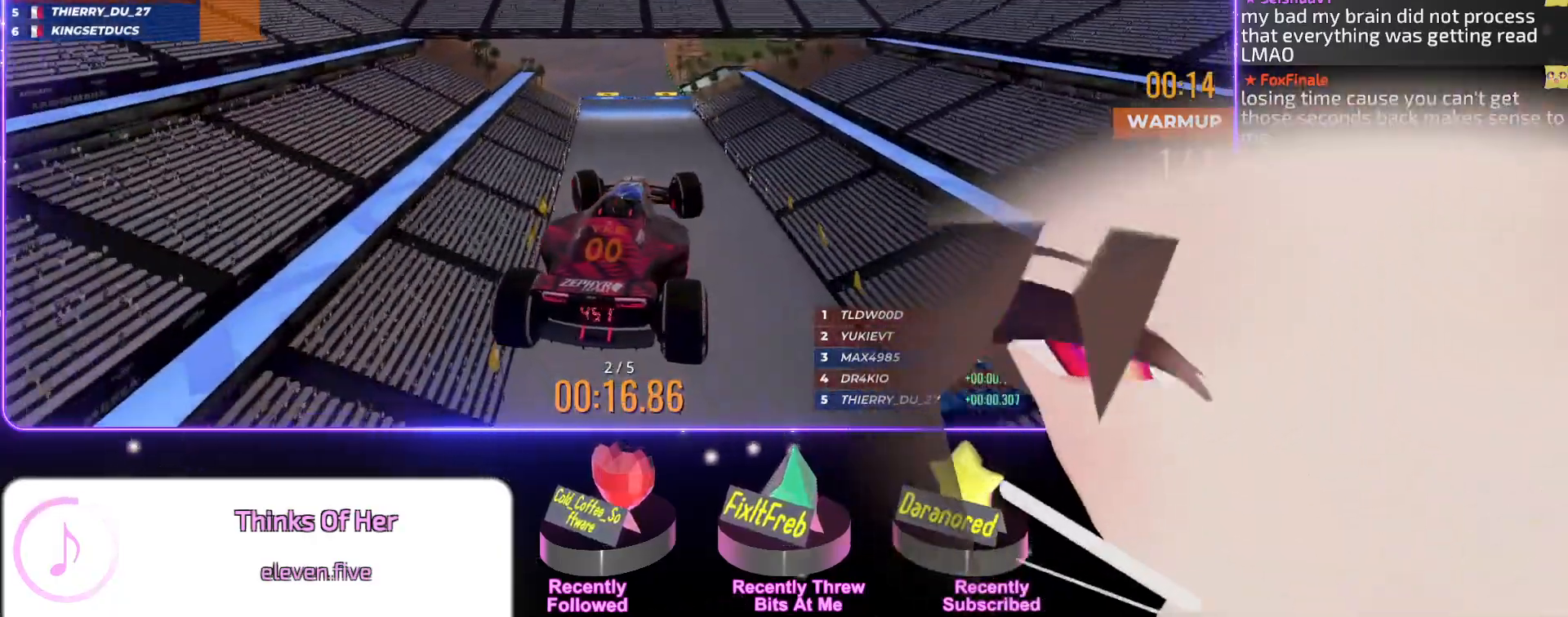
{"keys": ["left", "up"], "events": []}
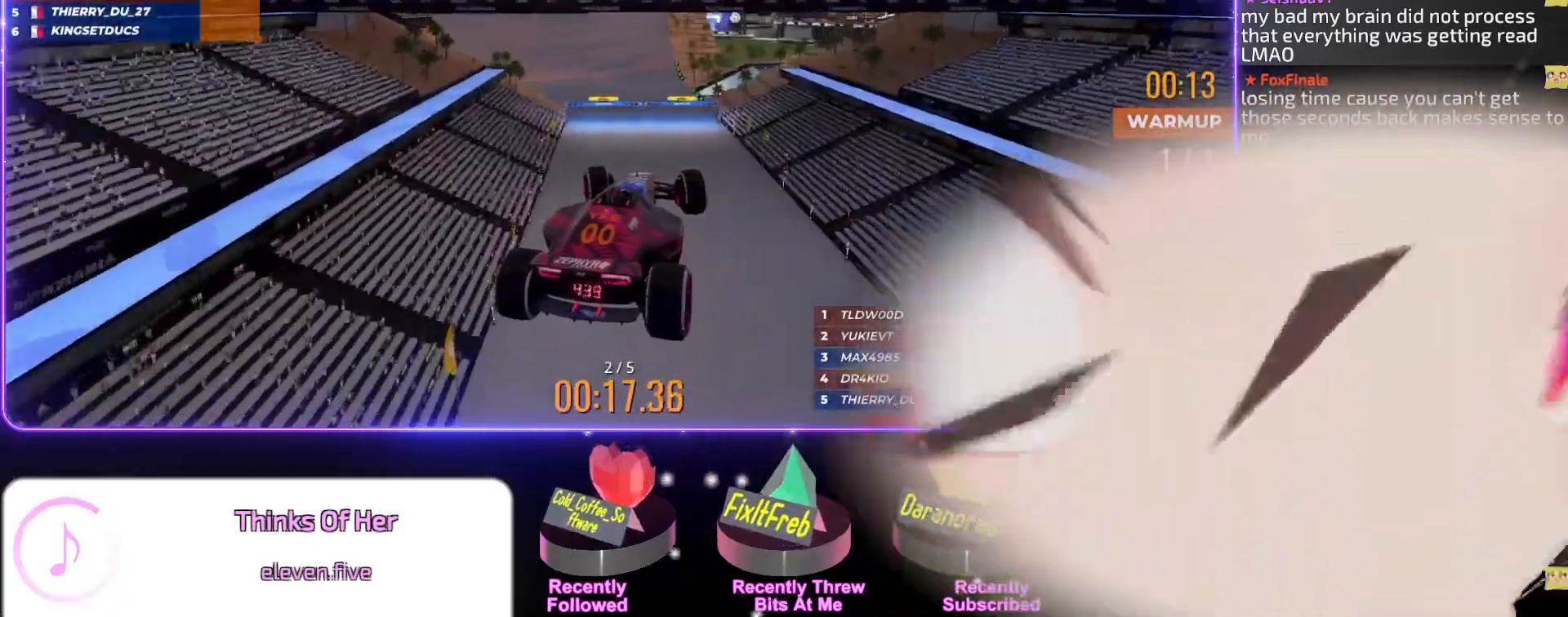
{"keys": ["left", "up"], "events": []}
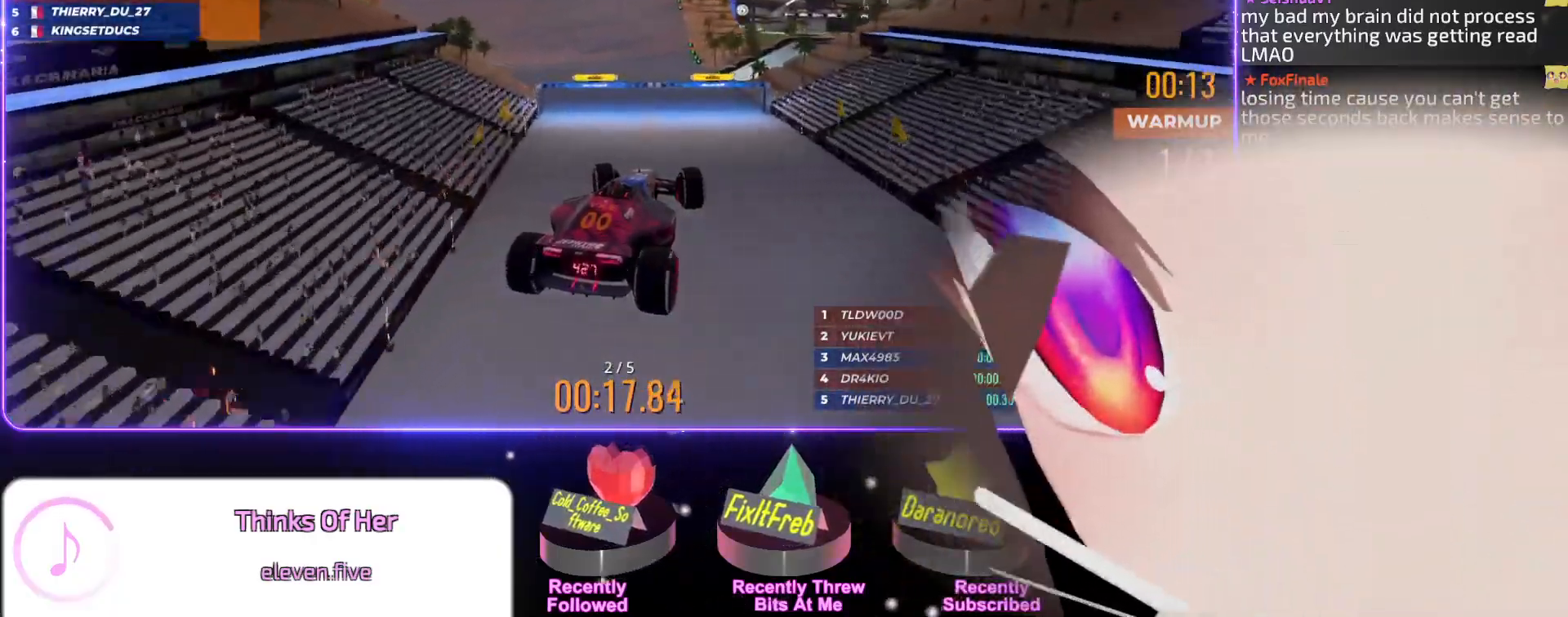
{"keys": ["left", "up"], "events": []}
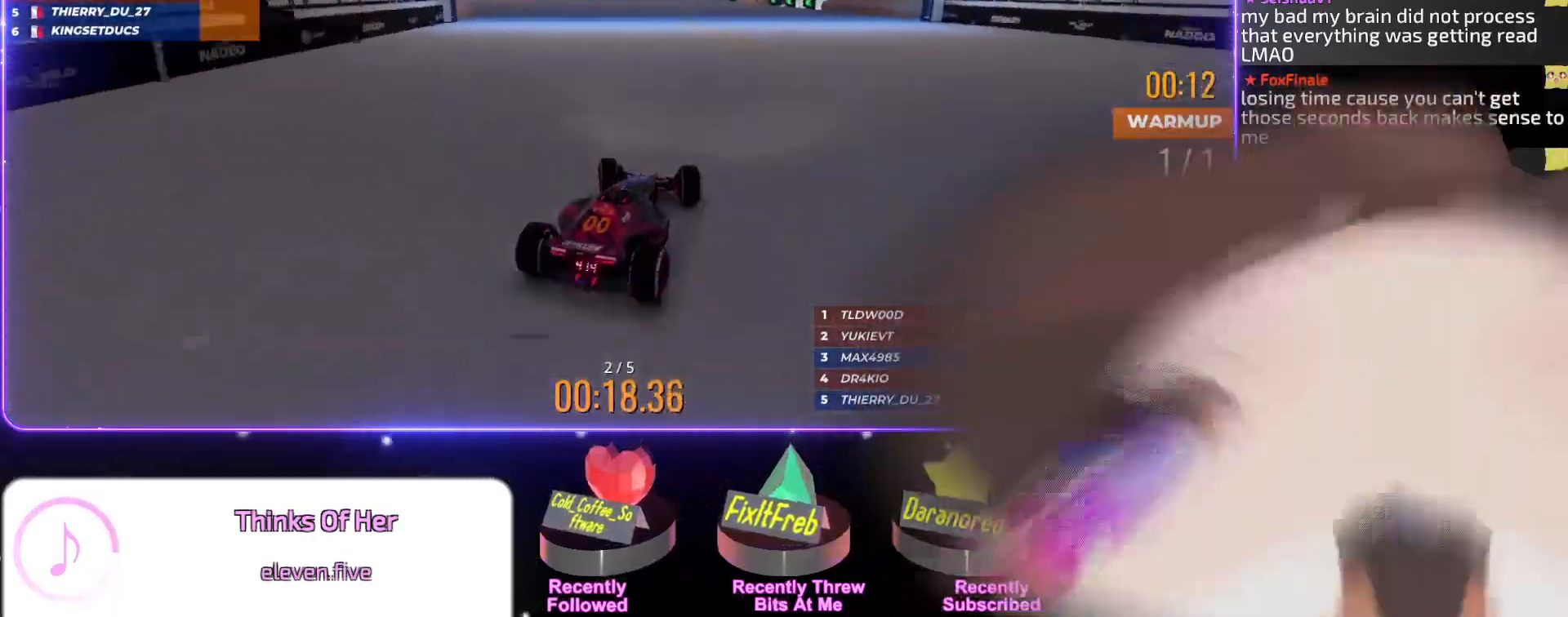
{"keys": ["left", "up"], "events": []}
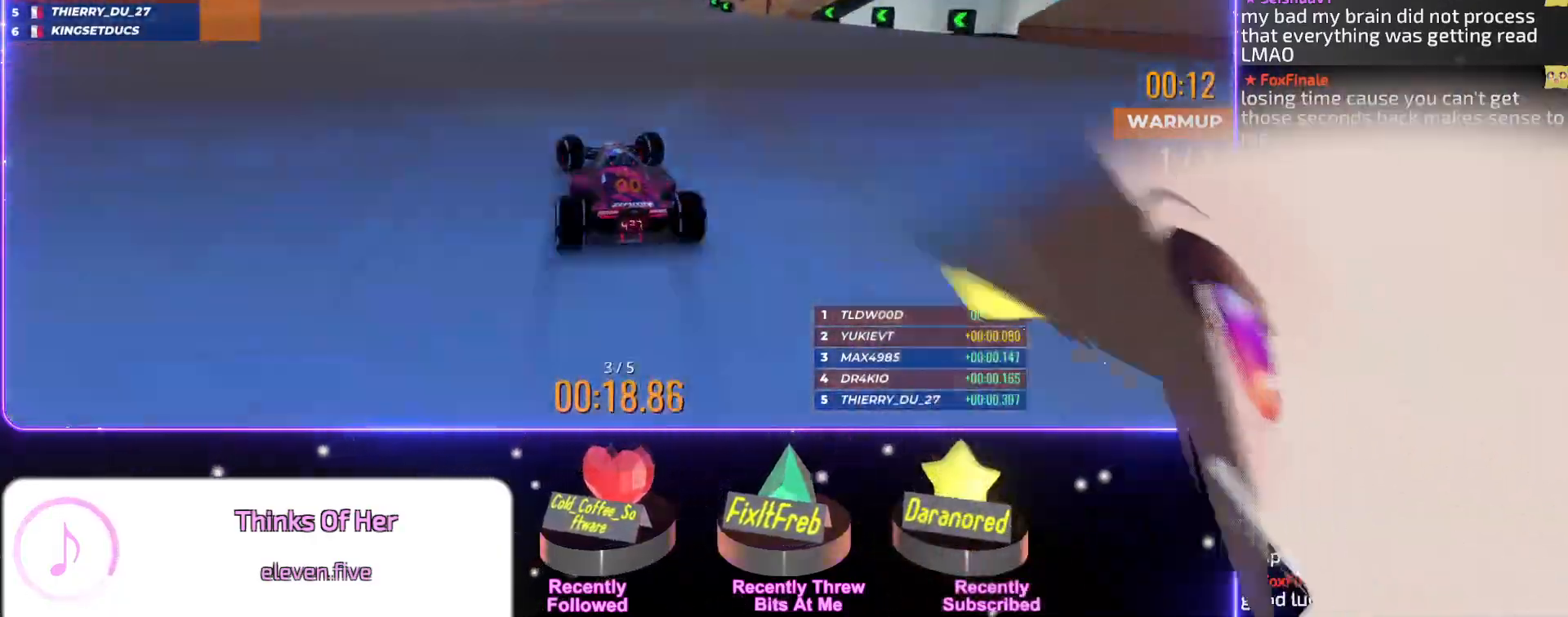
{"keys": ["left", "up"], "events": []}
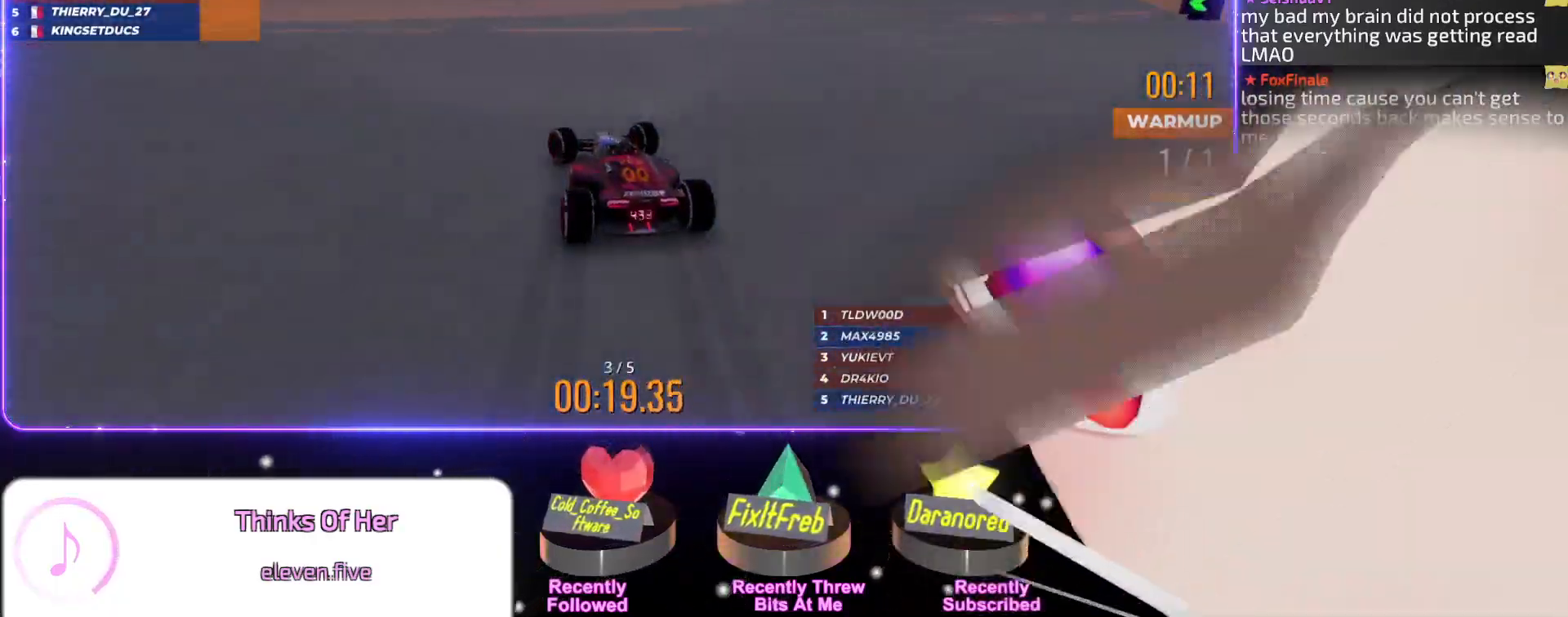
{"keys": ["left", "up"], "events": []}
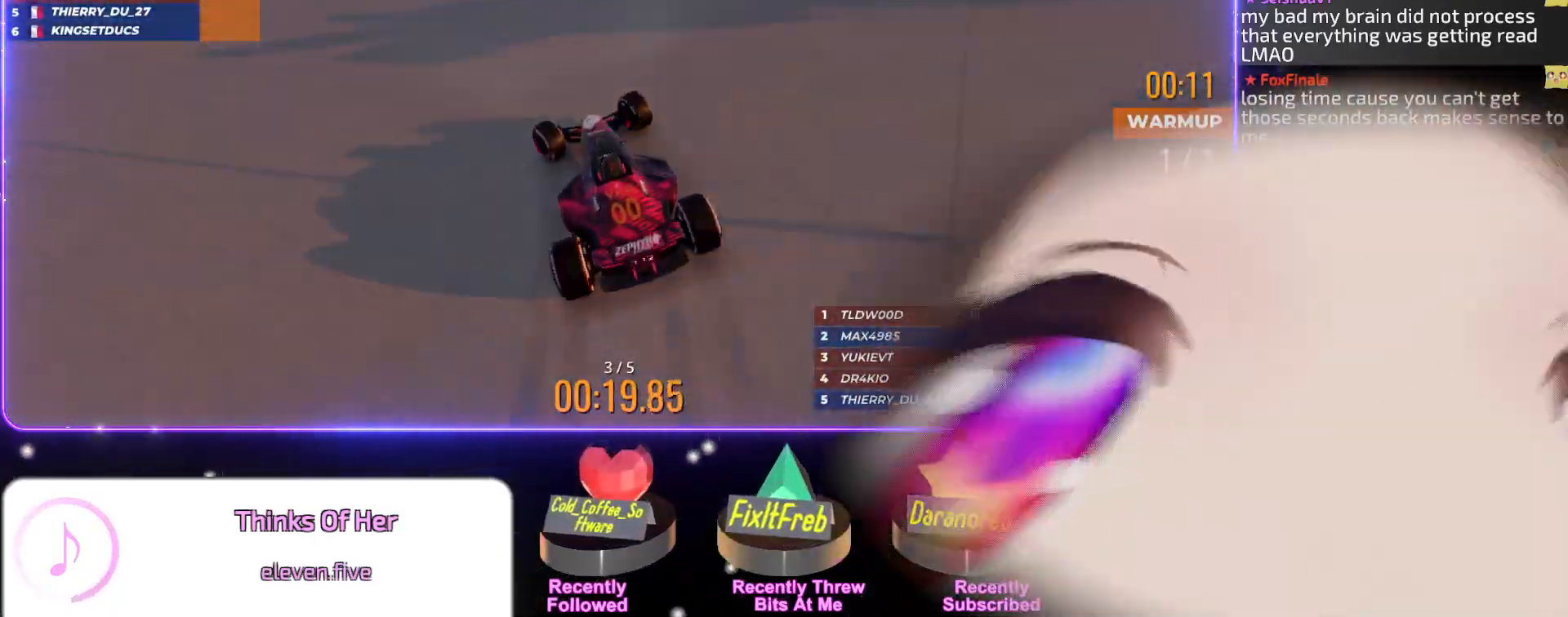
{"keys": ["left", "up"], "events": []}
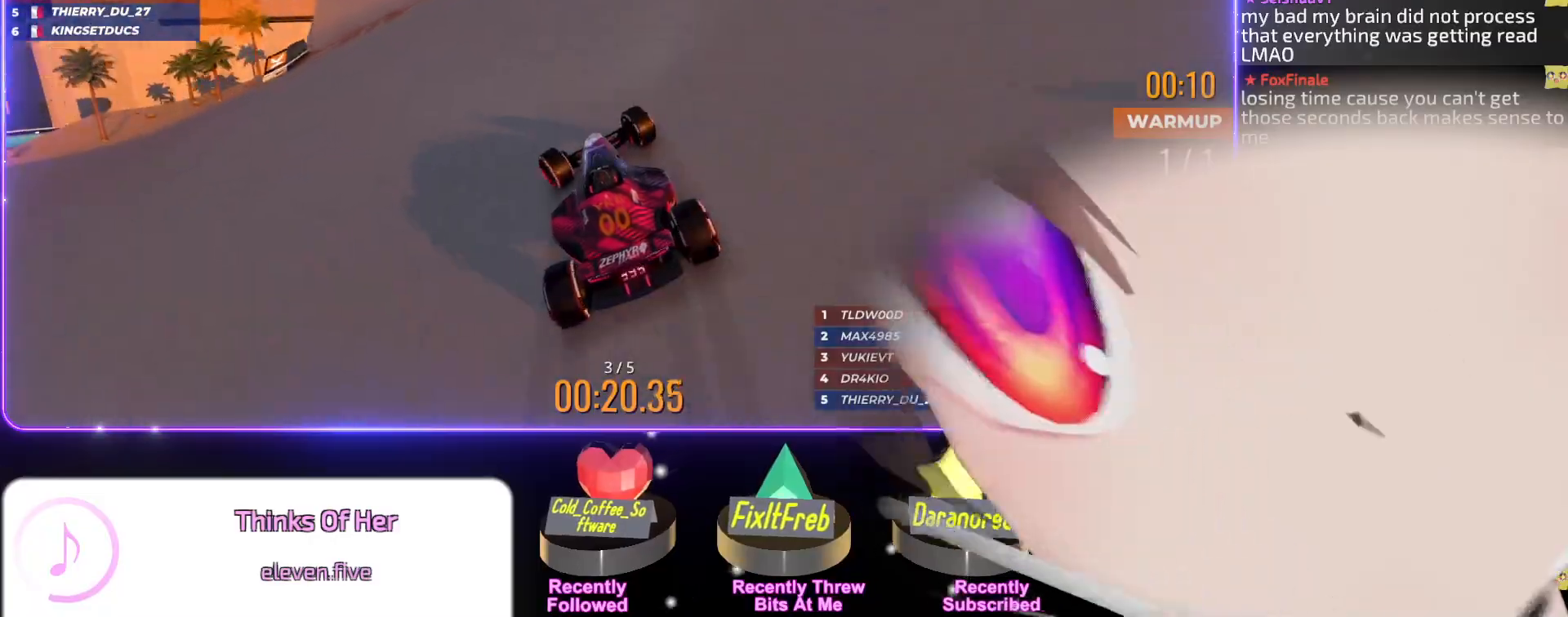
{"keys": ["left", "up"], "events": [[250, "left", "up"], [467, "left", "down"]]}
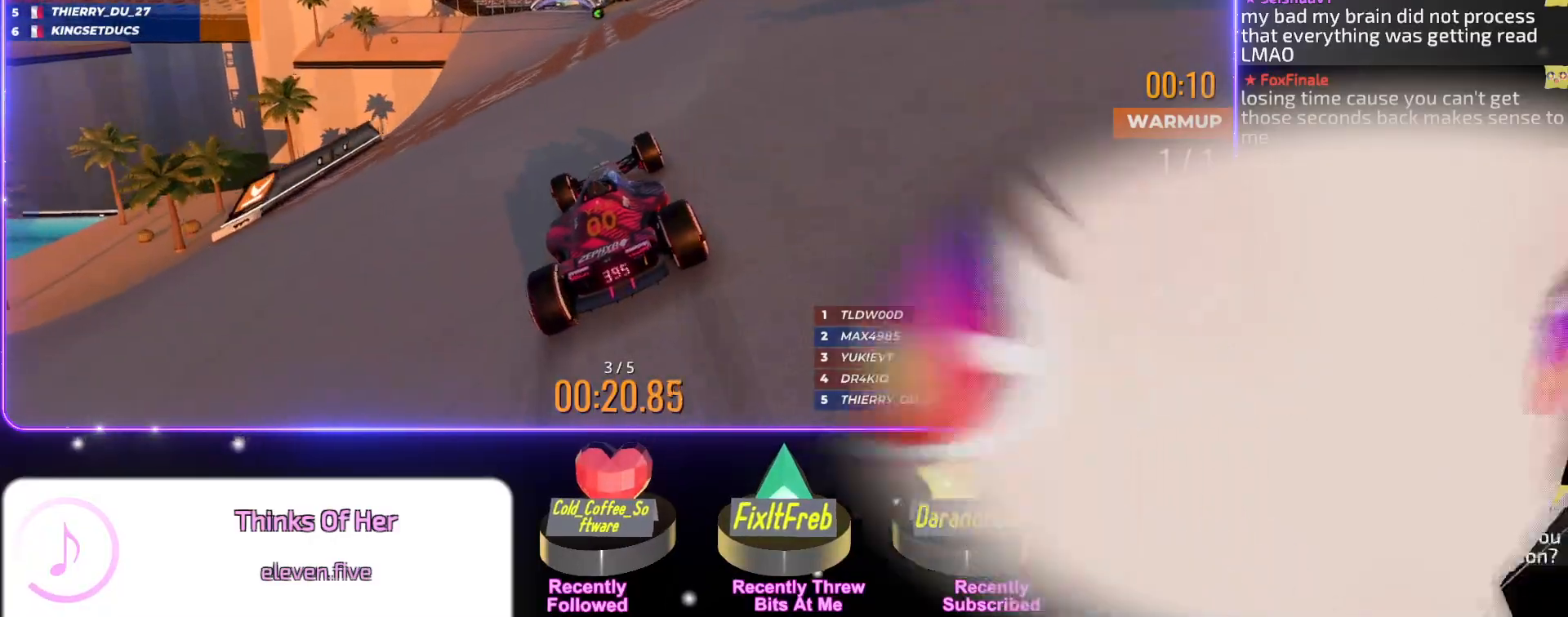
{"keys": ["up"], "events": [[34, "left", "up"], [217, "right", "down"], [317, "right", "up"]]}
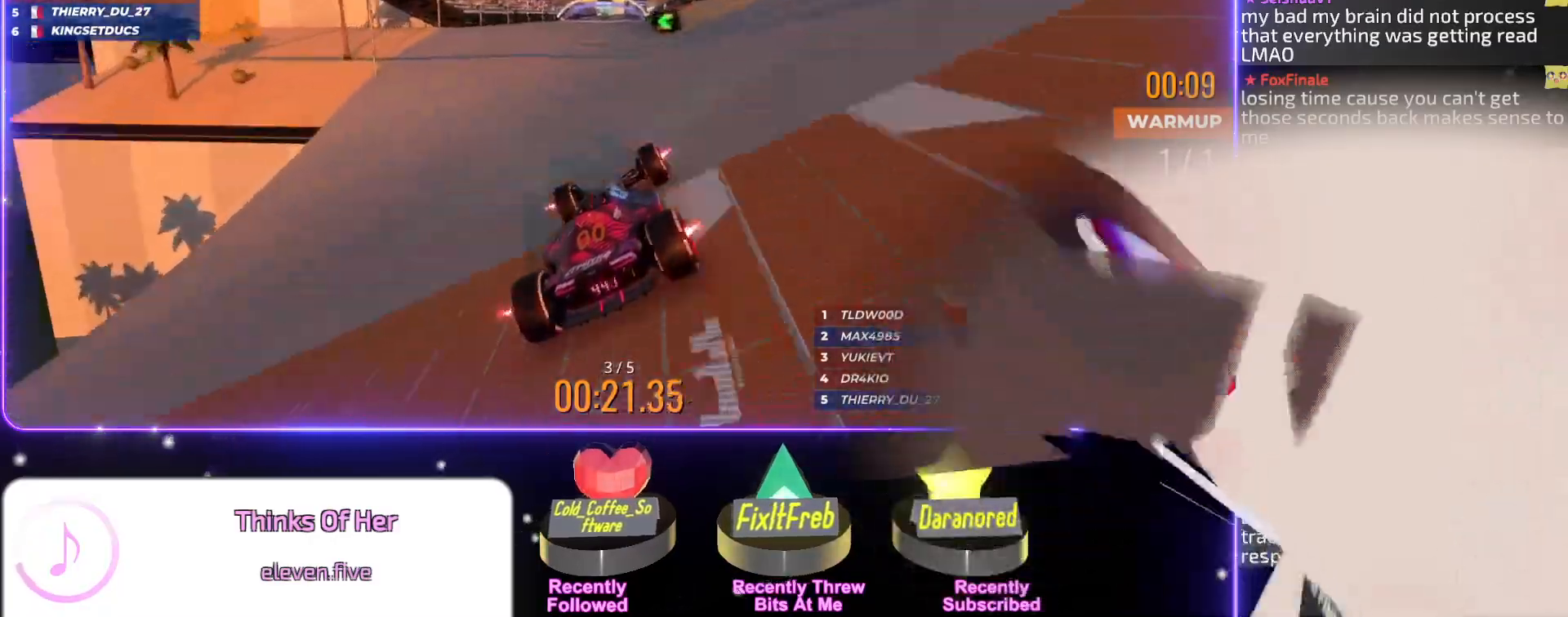
{"keys": ["up"], "events": []}
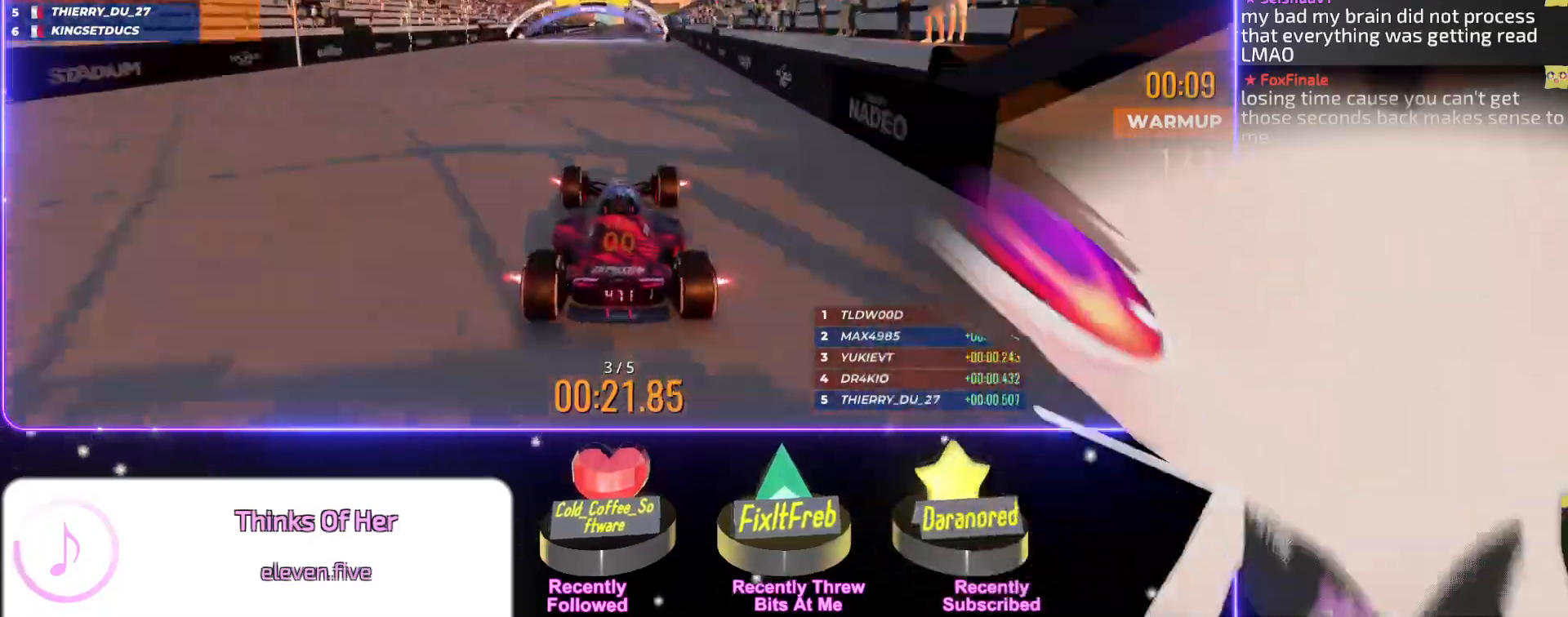
{"keys": ["up"], "events": []}
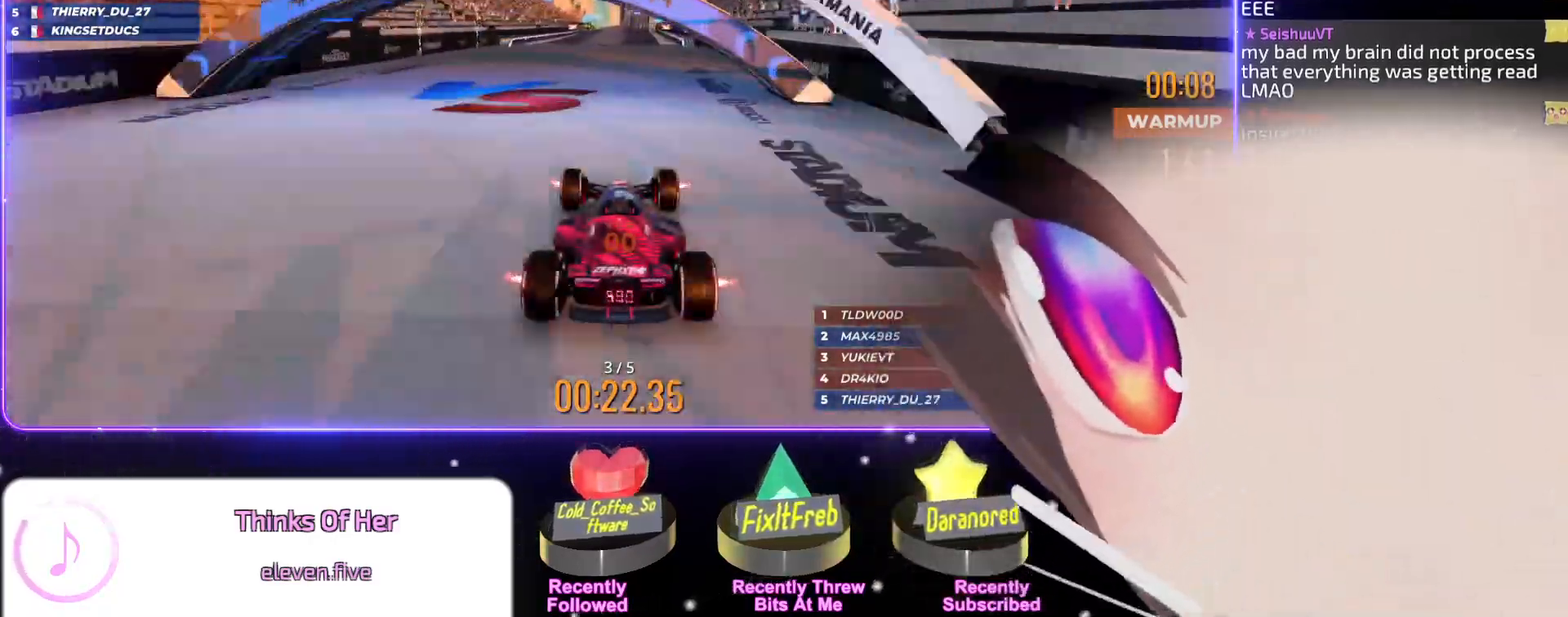
{"keys": ["up"], "events": [[217, "right", "down"], [250, "right", "up"]]}
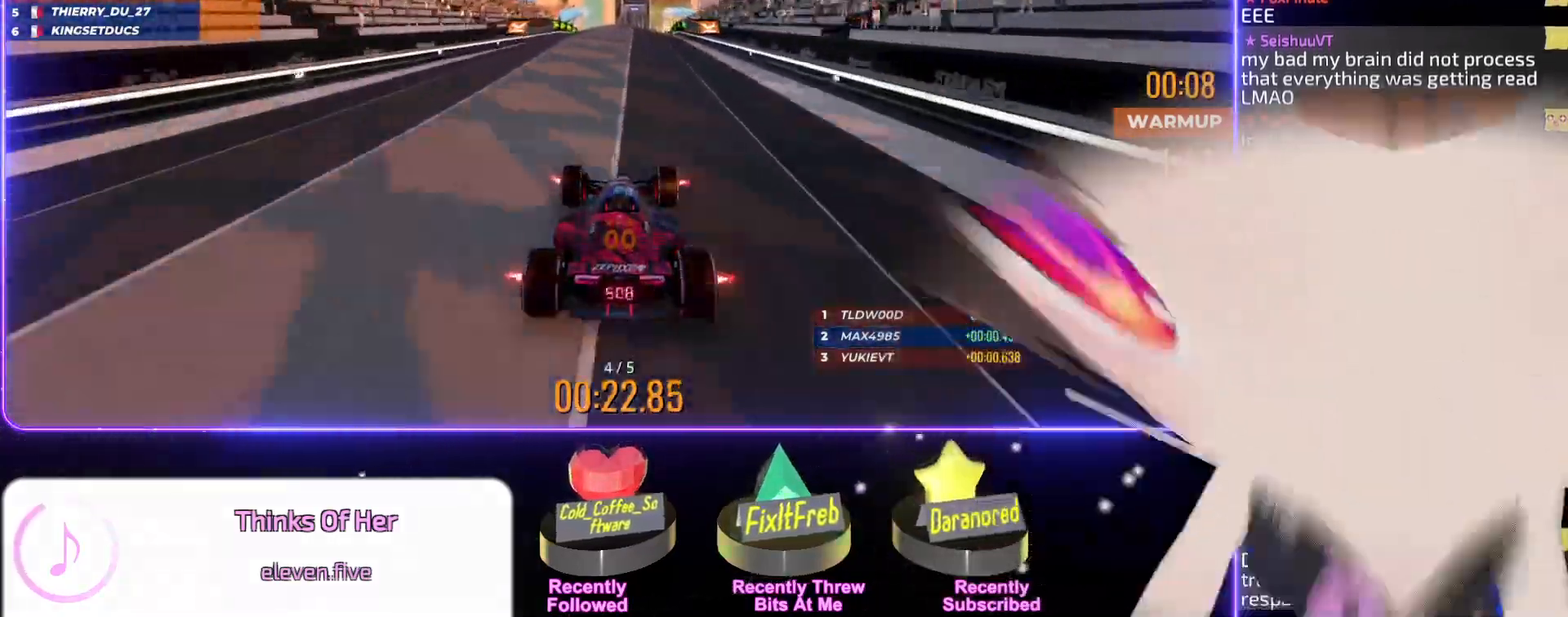
{"keys": ["up"], "events": [[150, "right", "down"], [200, "right", "up"]]}
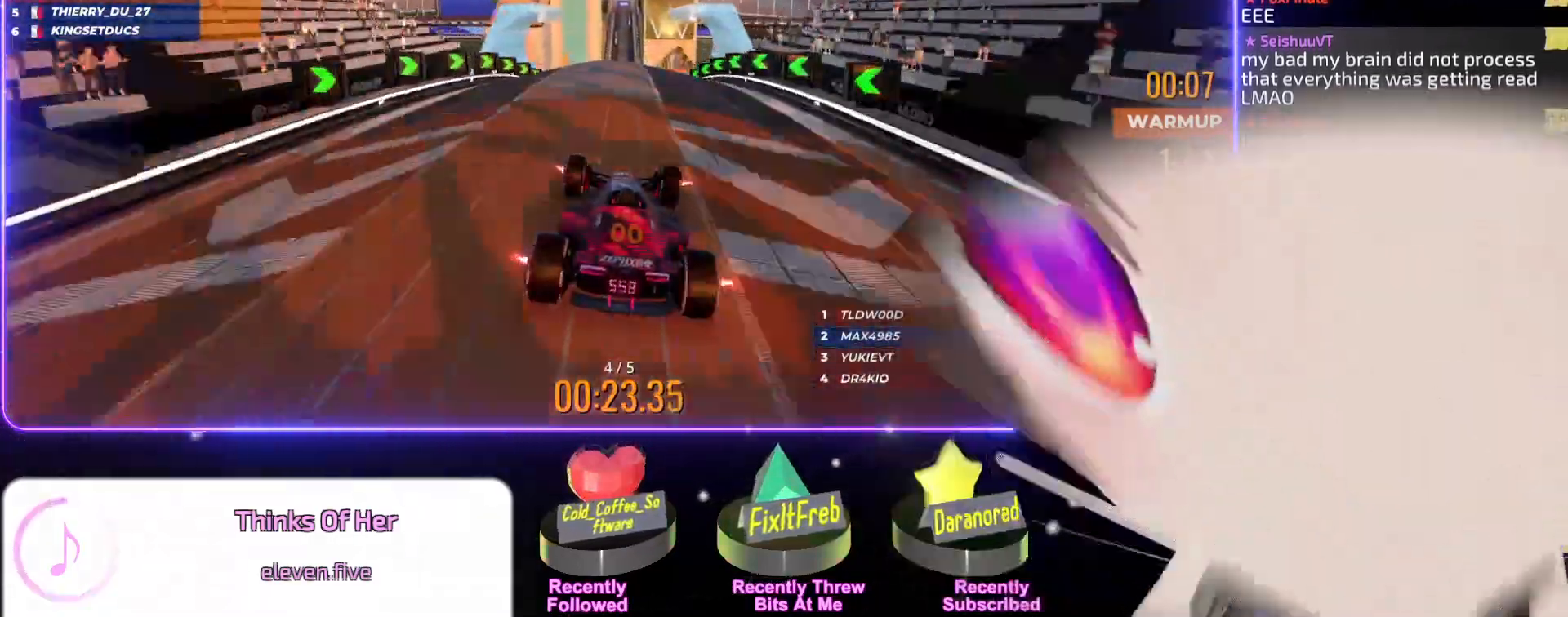
{"keys": ["up"], "events": [[217, "right", "down"], [250, "right", "up"]]}
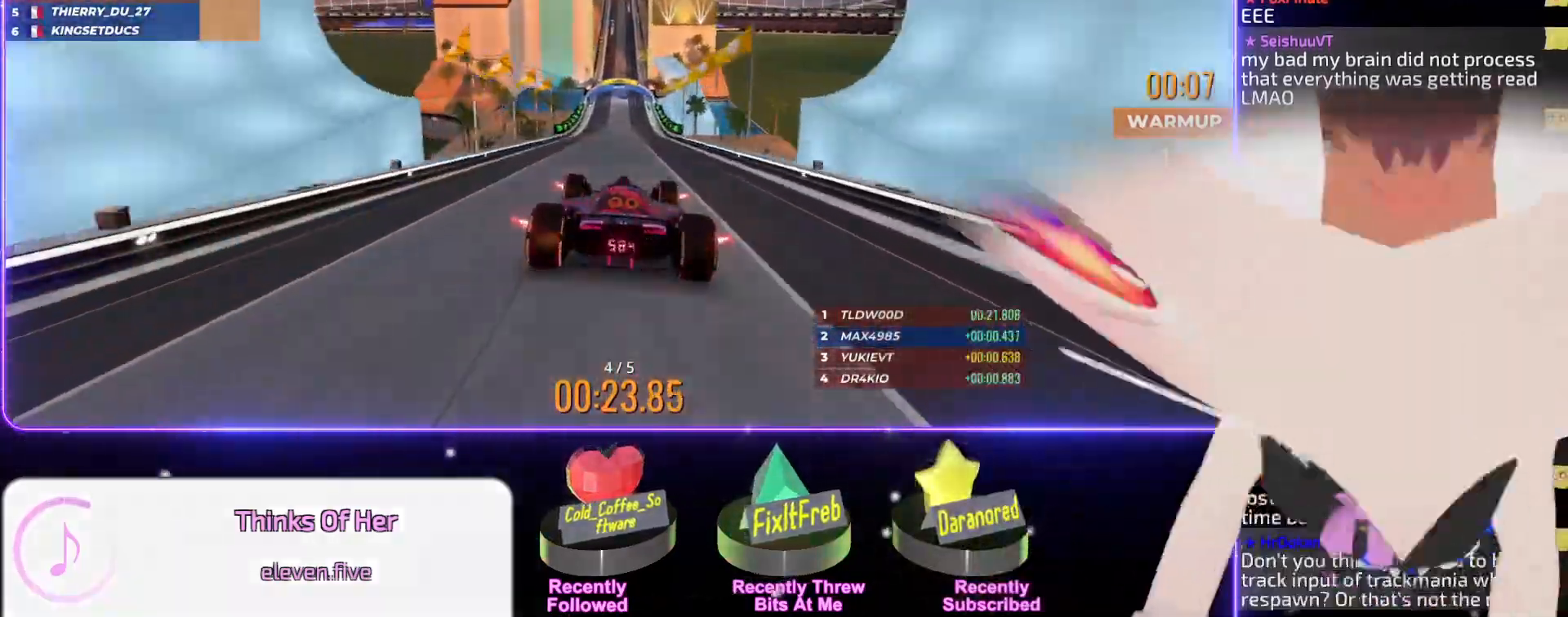
{"keys": ["up"], "events": []}
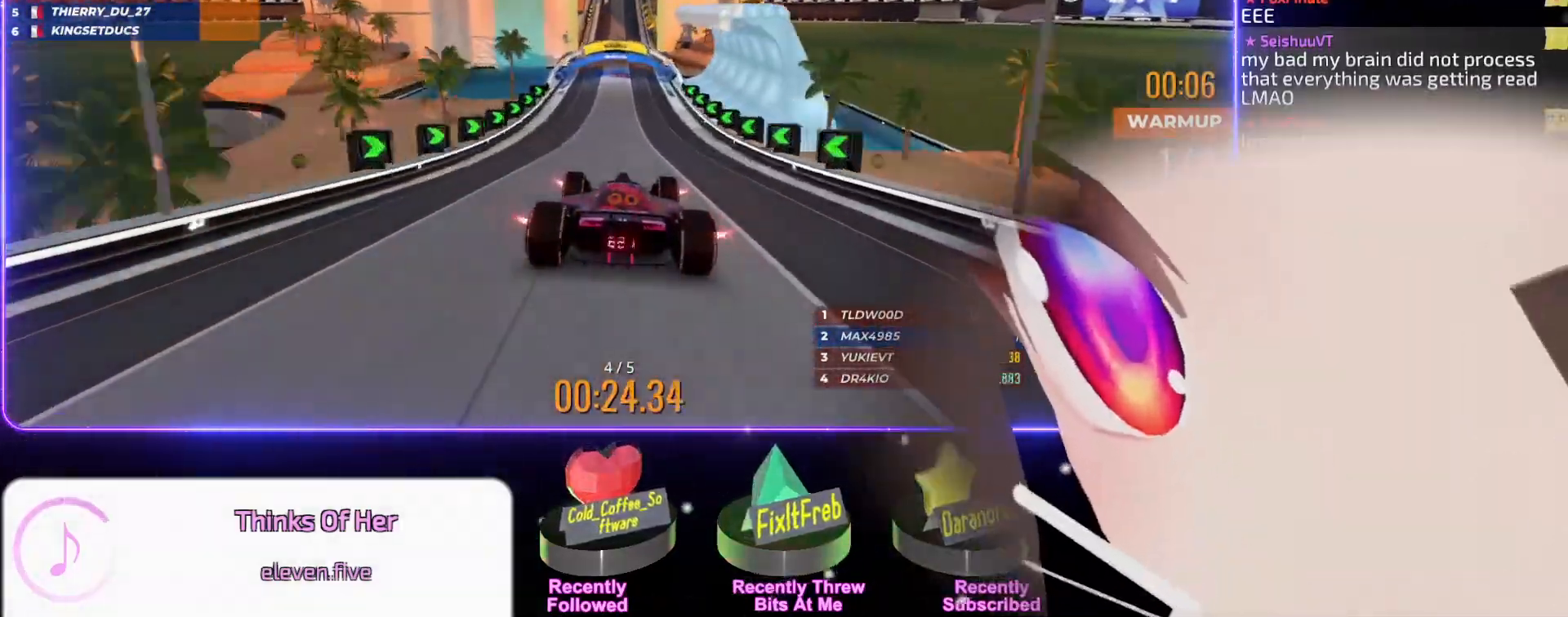
{"keys": ["up"], "events": []}
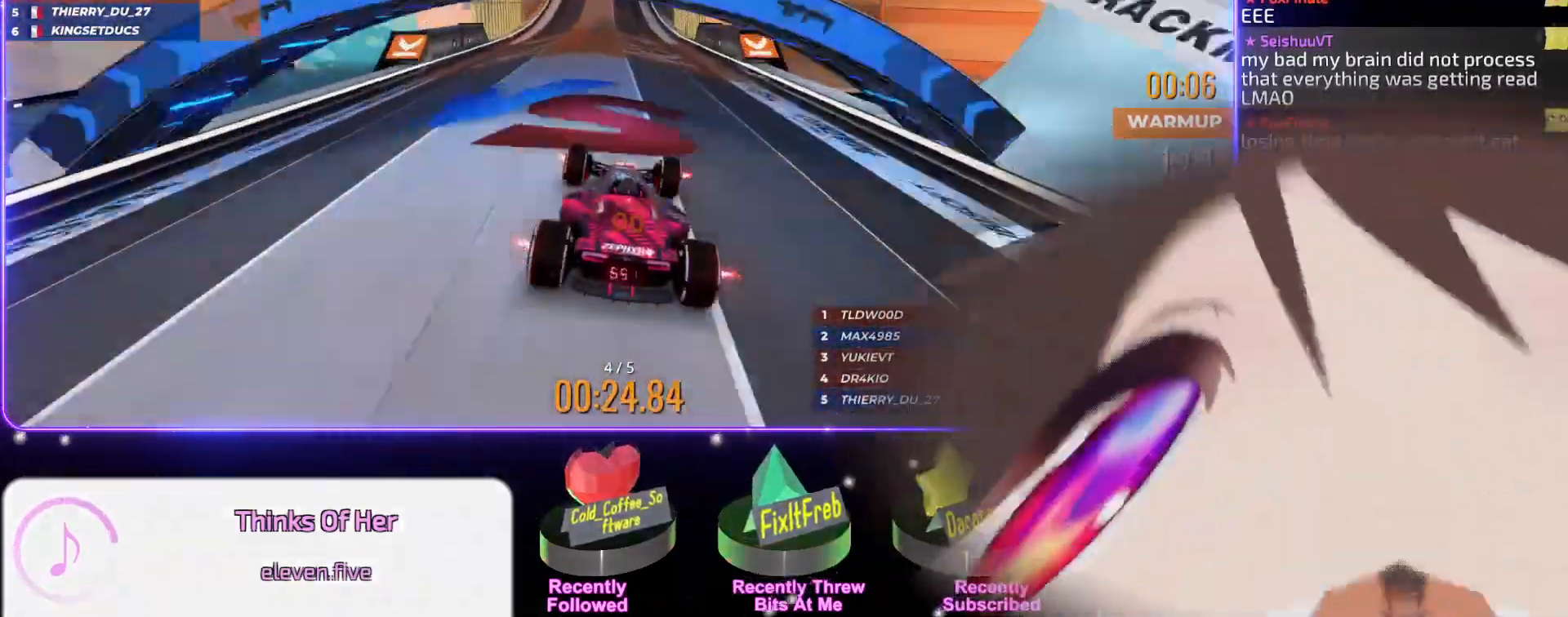
{"keys": ["up"], "events": [[67, "left", "down"], [117, "left", "up"]]}
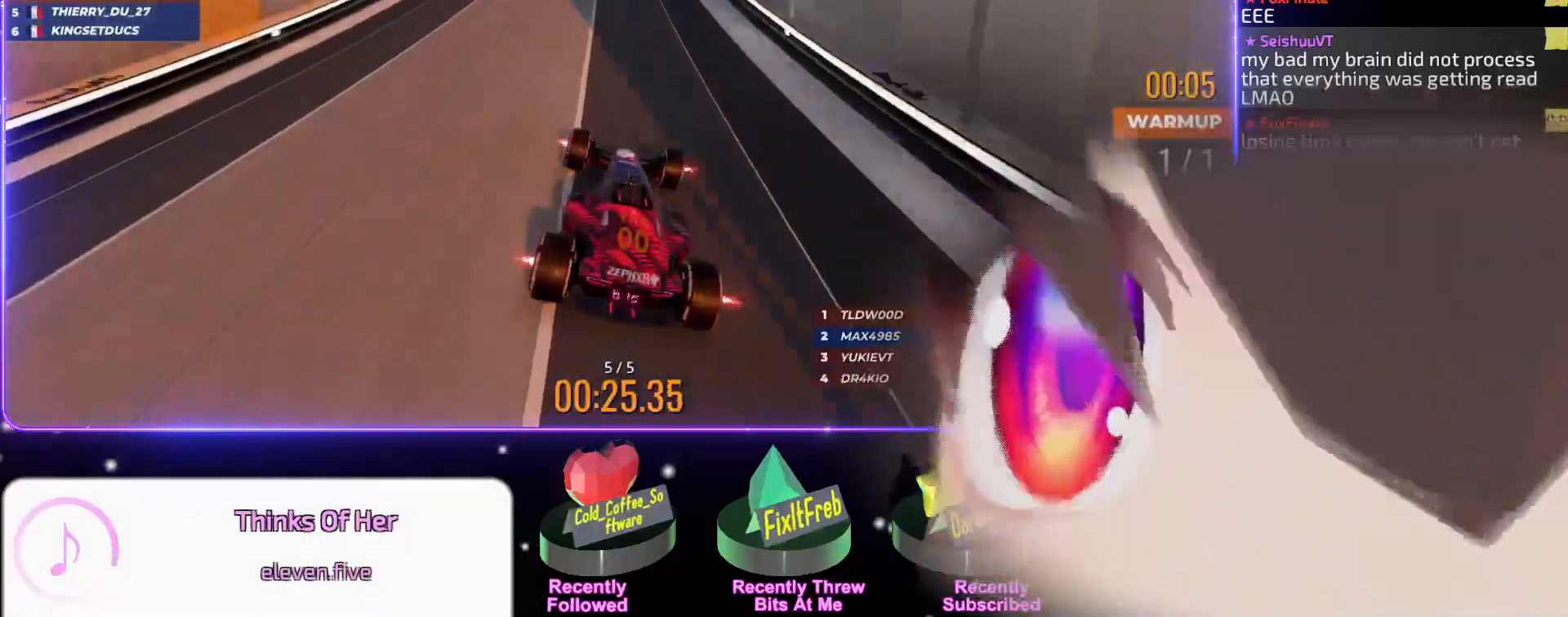
{"keys": ["up"], "events": [[67, "left", "down"], [400, "left", "up"]]}
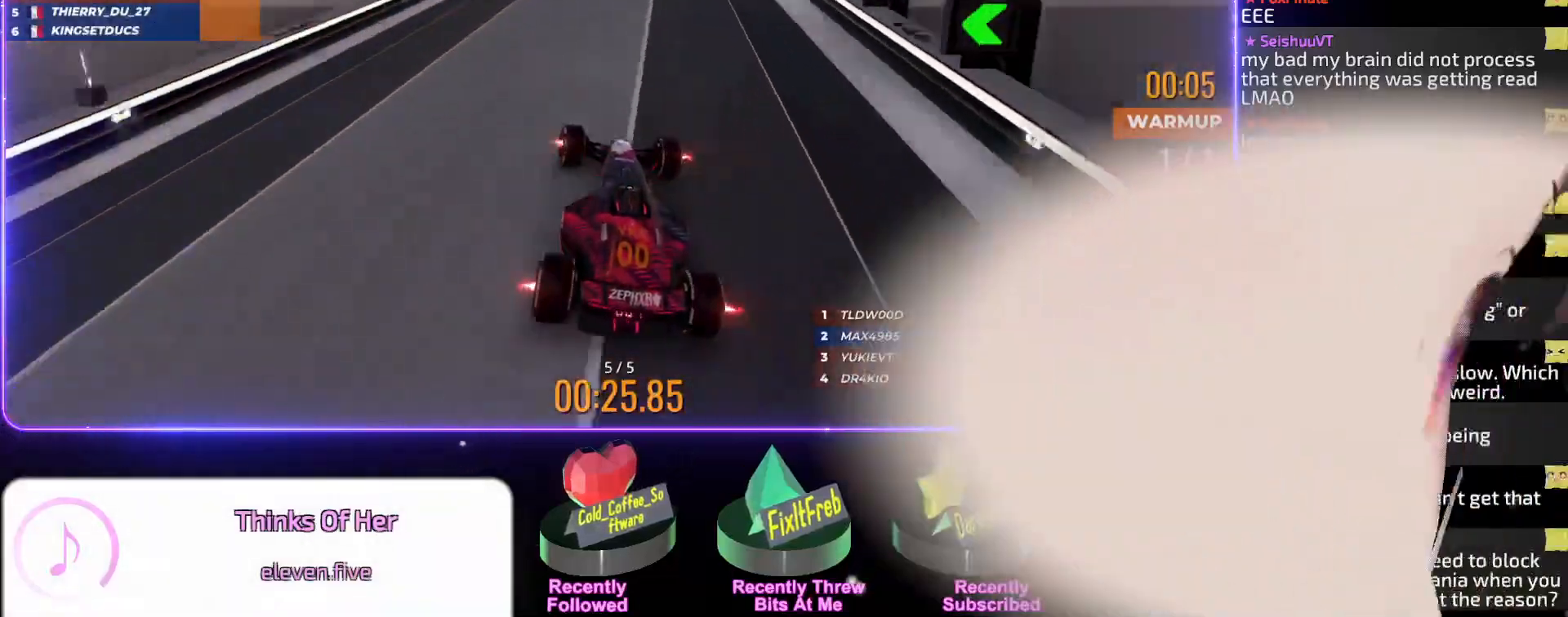
{"keys": ["up"], "events": [[17, "right", "down"], [500, "right", "up"]]}
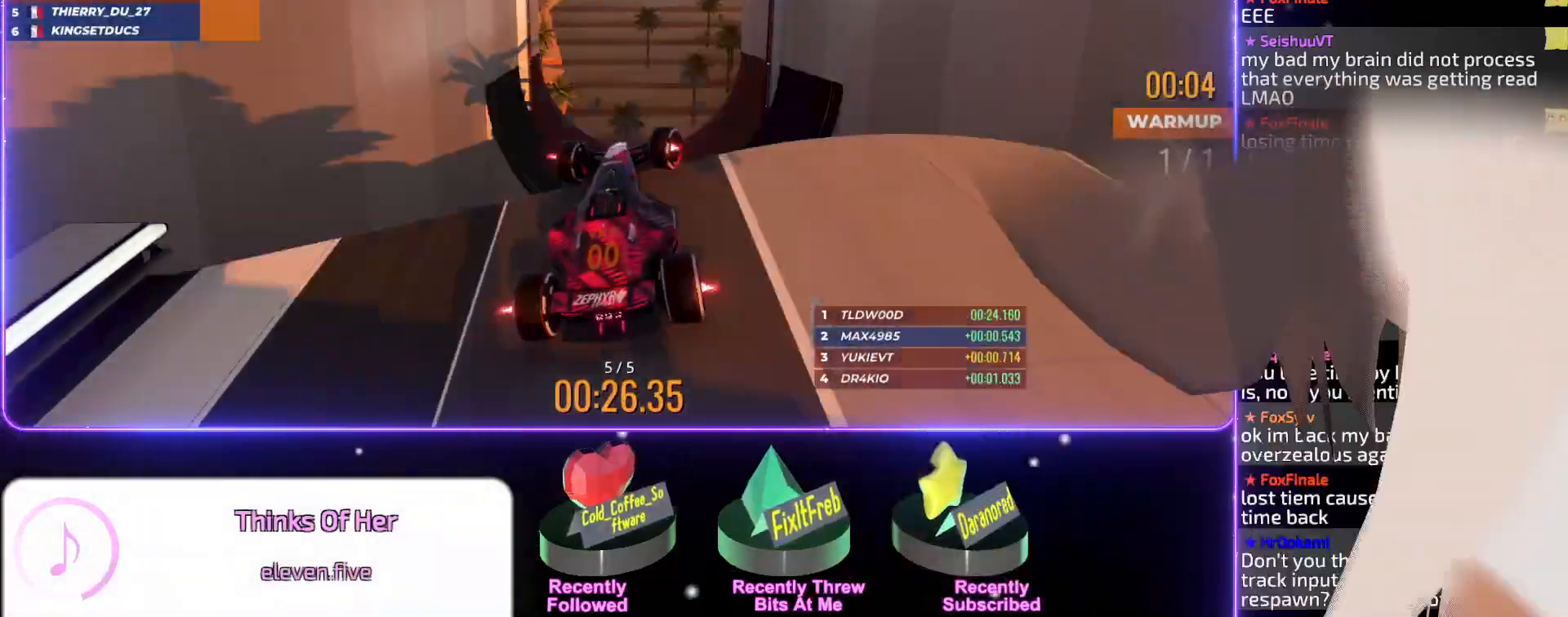
{"keys": ["up"], "events": []}
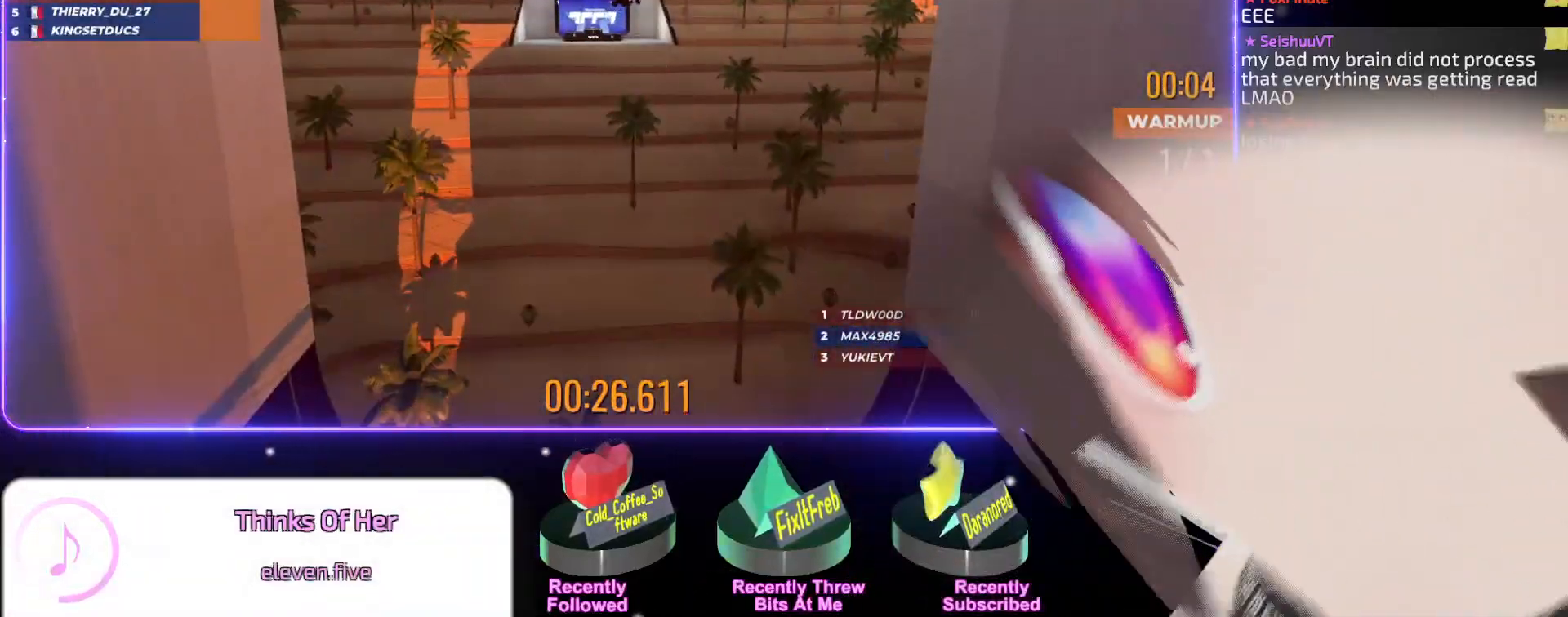
{"keys": [], "events": [[50, "up", "up"]]}
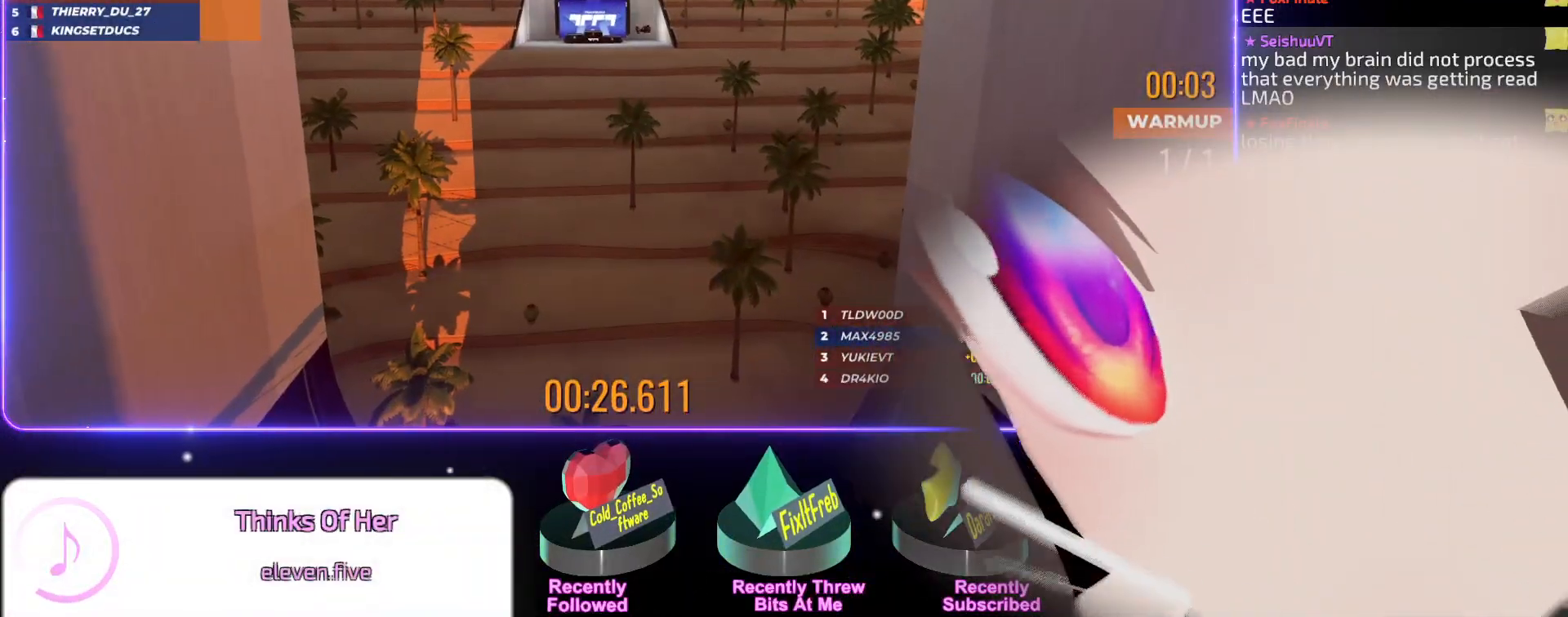
{"keys": [], "events": []}
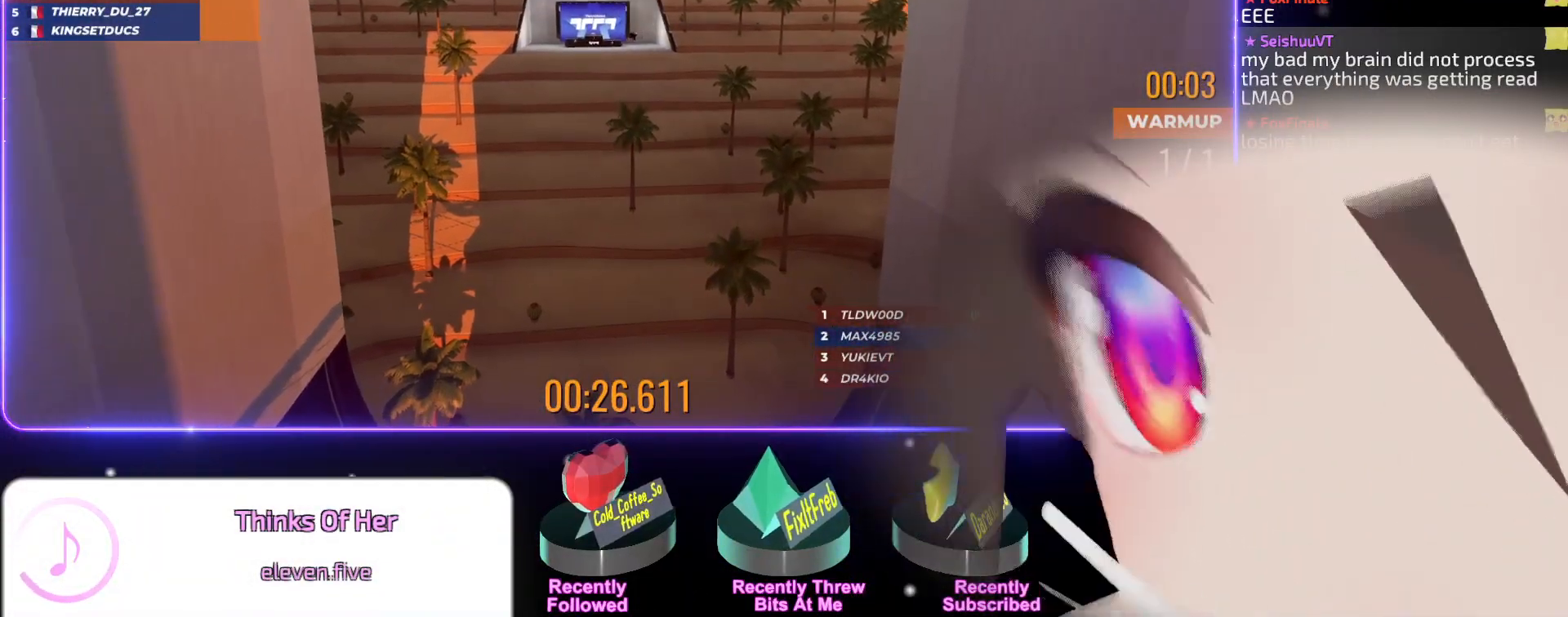
{"keys": [], "events": []}
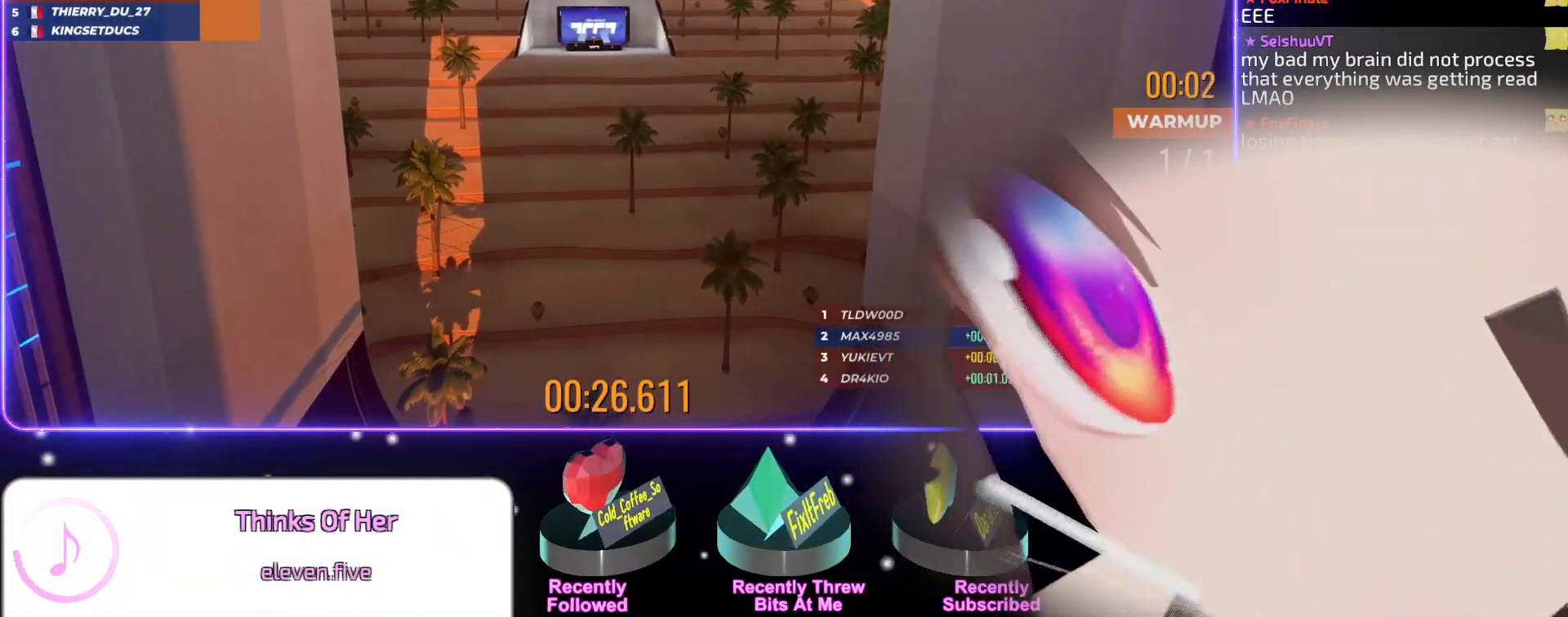
{"keys": [], "events": []}
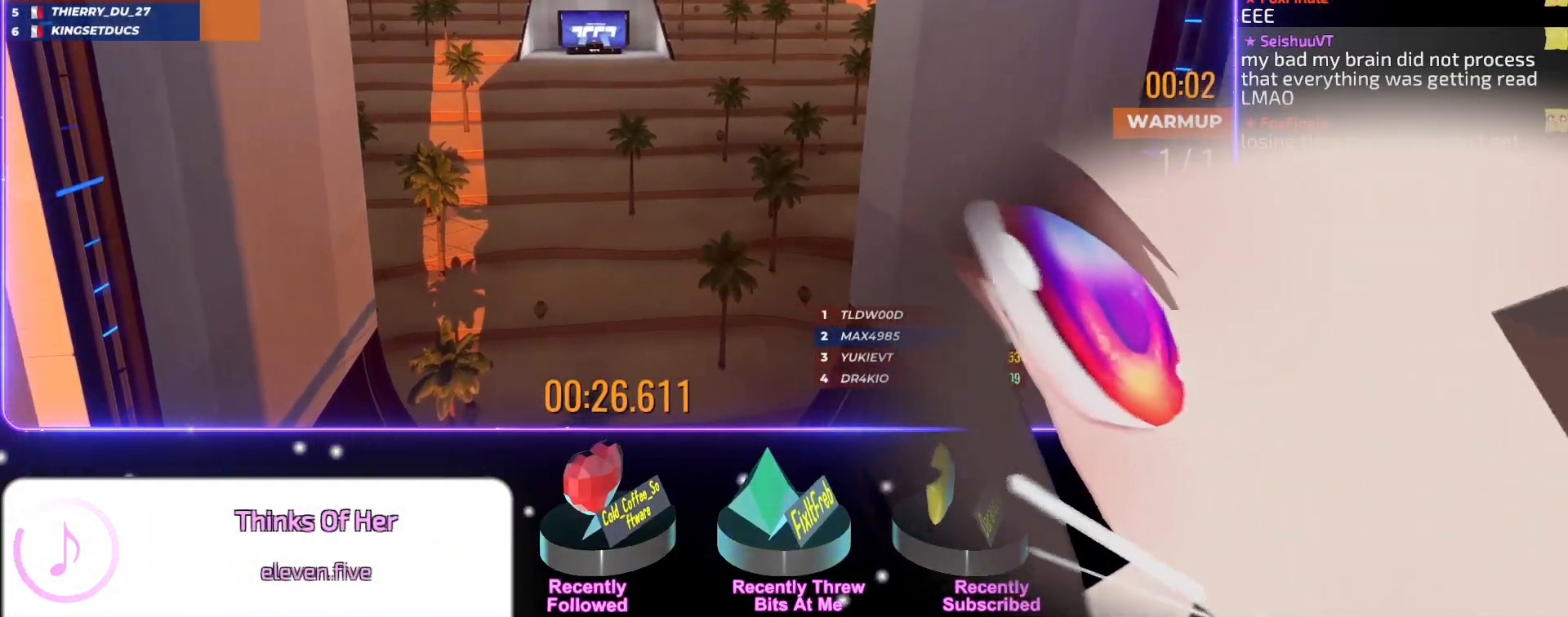
{"keys": [], "events": []}
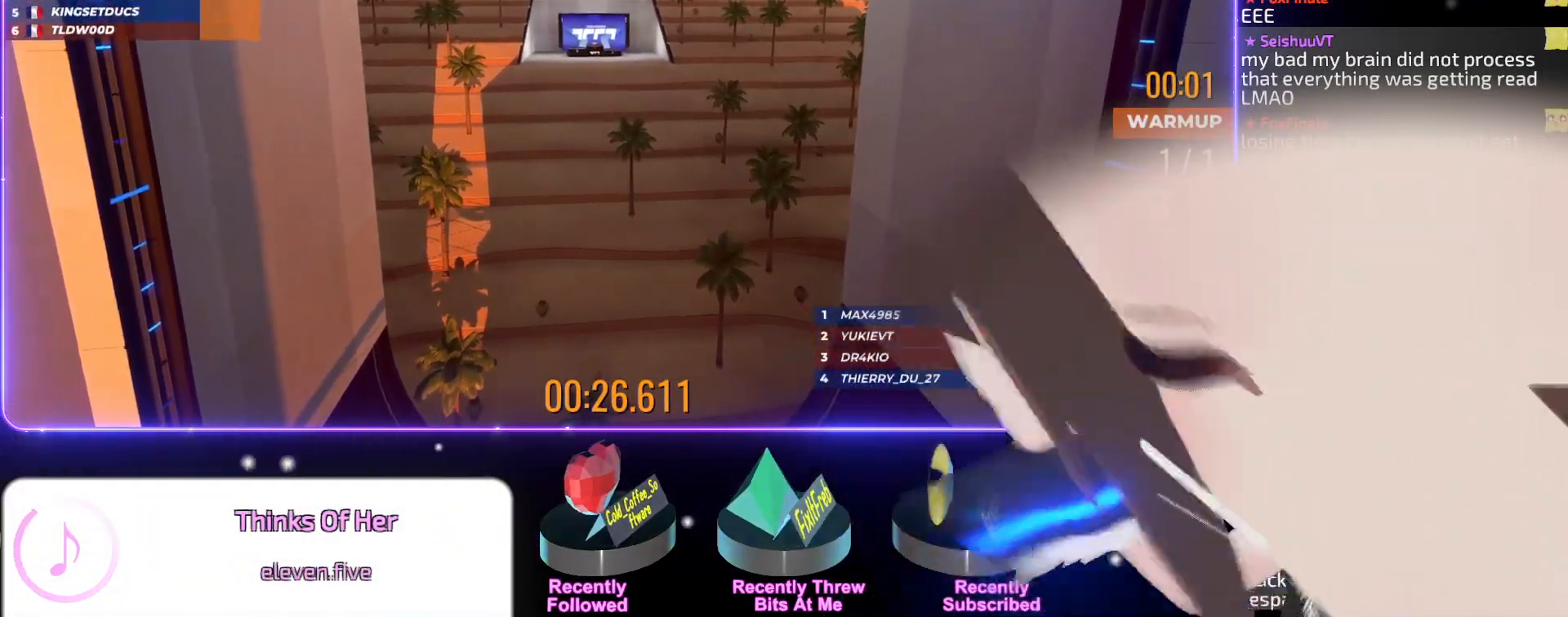
{"keys": [], "events": []}
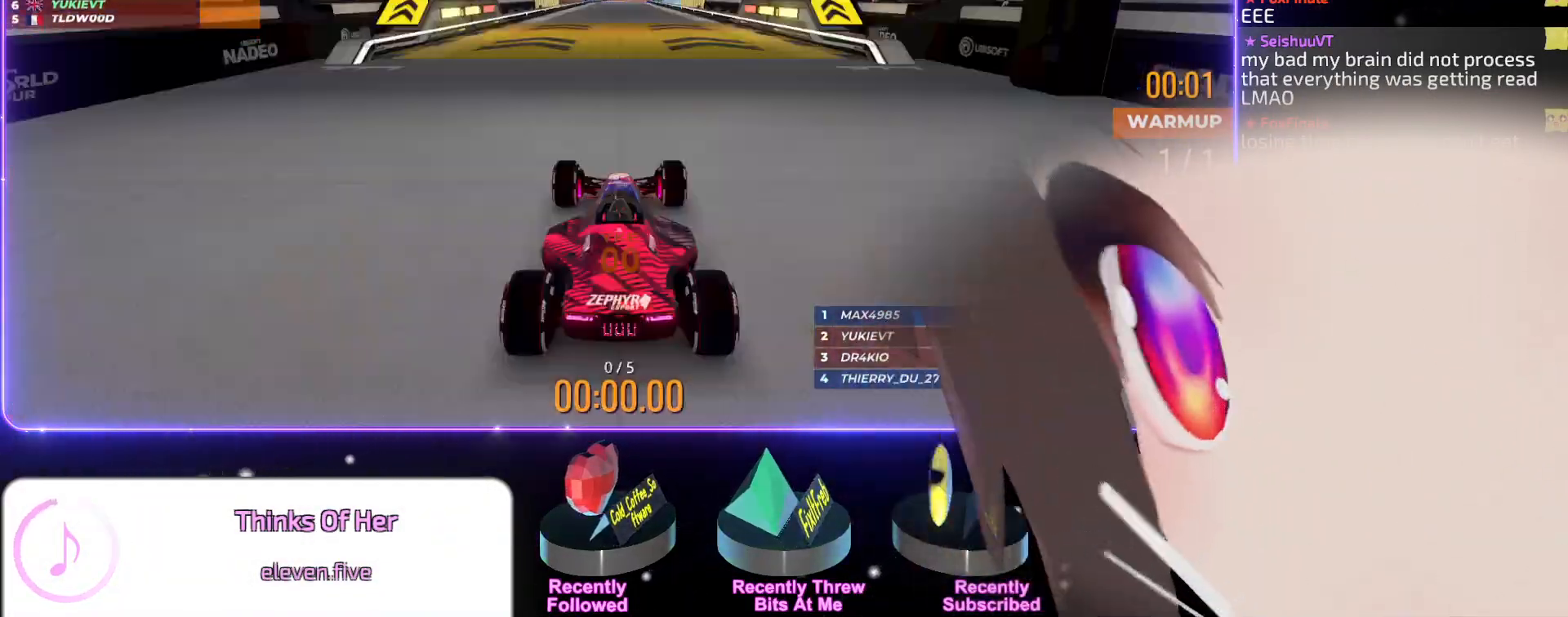
{"keys": [], "events": []}
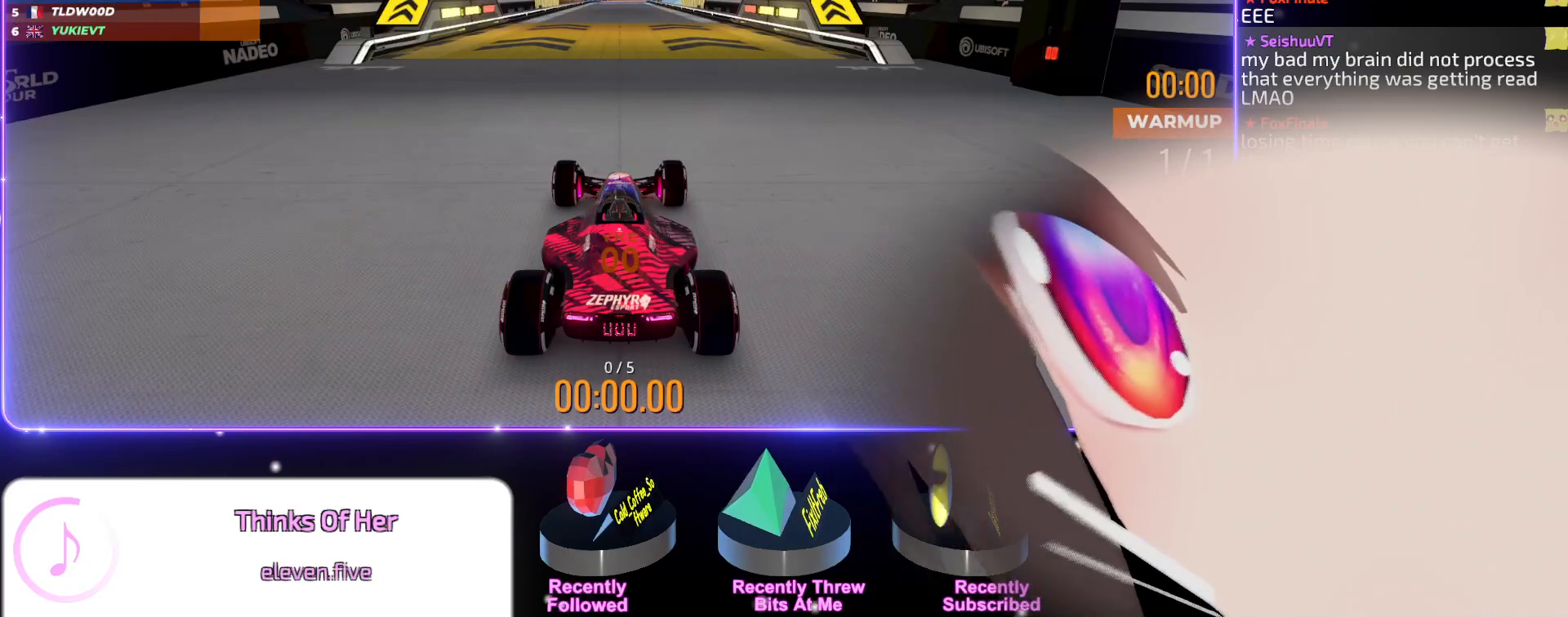
{"keys": [], "events": []}